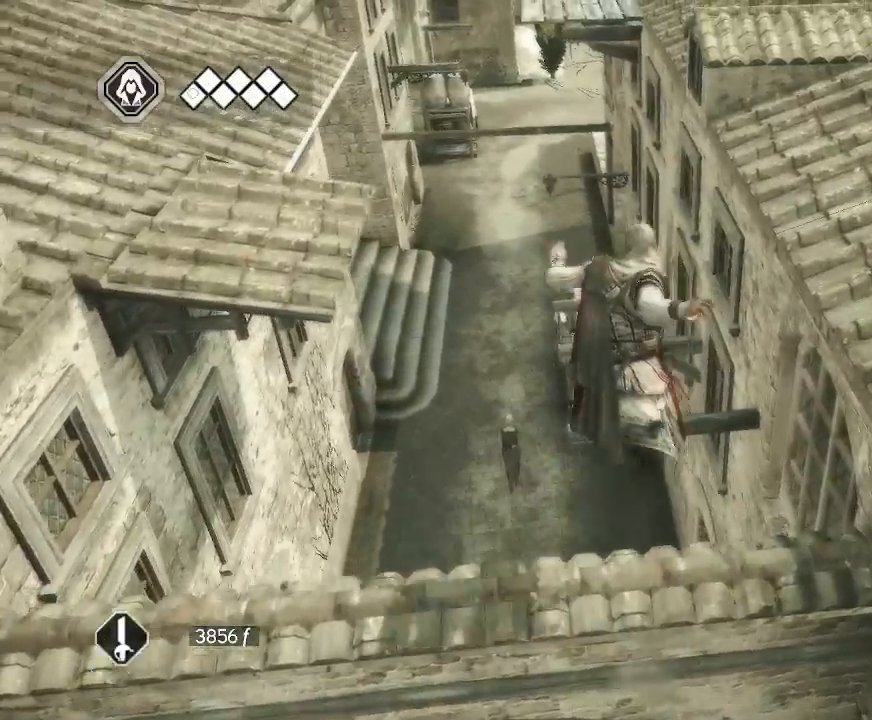
Gameplay with keyboard and mouse; each line is a JSON object with the keys and mouse buttons held at the frame after it. "events" lists presses ("down") and releases ("up") of "1", "2", "3", "4", "5", "a", "alt", "c", "caps_lock", "ctrl", "d", "e", "f", "g", "q", "r", "s", "shift", "space", "t", "tab", "v", "w", "x", "z", "mouse_left", "mouse_wheel" and "mouse_right" between this image and that frame as [ms after this image, input, new state], when the widget could be followed in between. "mouse_left", "mouse_wheel", "mouse_right" = the "left", "wheel", "right" buttons of the "mouse" list. No other keys are recorded. "wheel" means that the mouse wheel is clicked or scrolled. "mouse_move" is the direction in which the mouse moves at that frame (one of eight, or "still"), when it could be read.
{"keys": [], "mouse": ["right"], "mouse_move": "still", "events": [[200, "mouse_right", "down"]]}
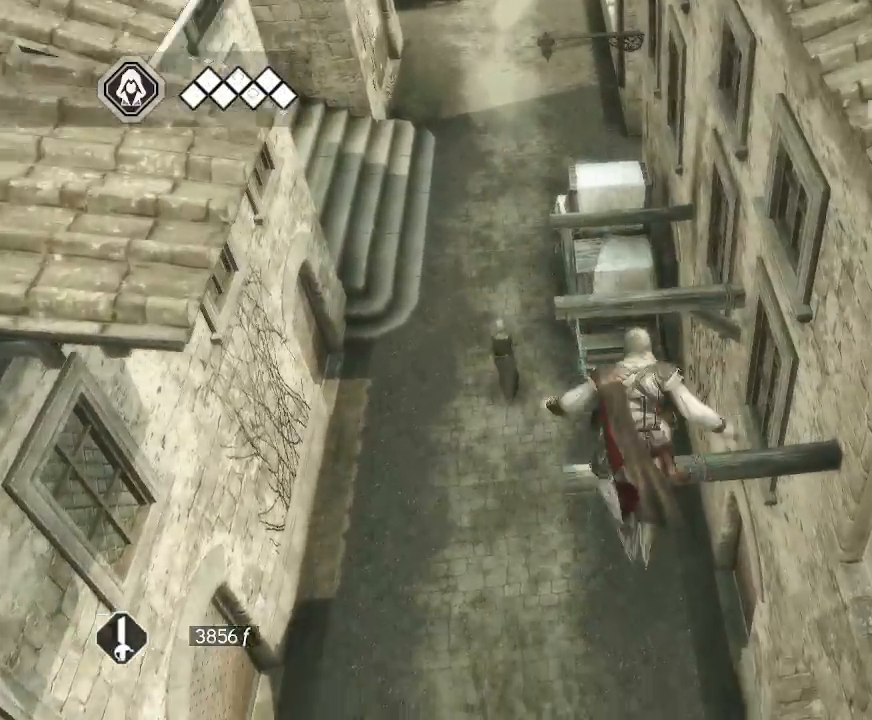
{"keys": [], "mouse": ["right"], "mouse_move": "left", "events": []}
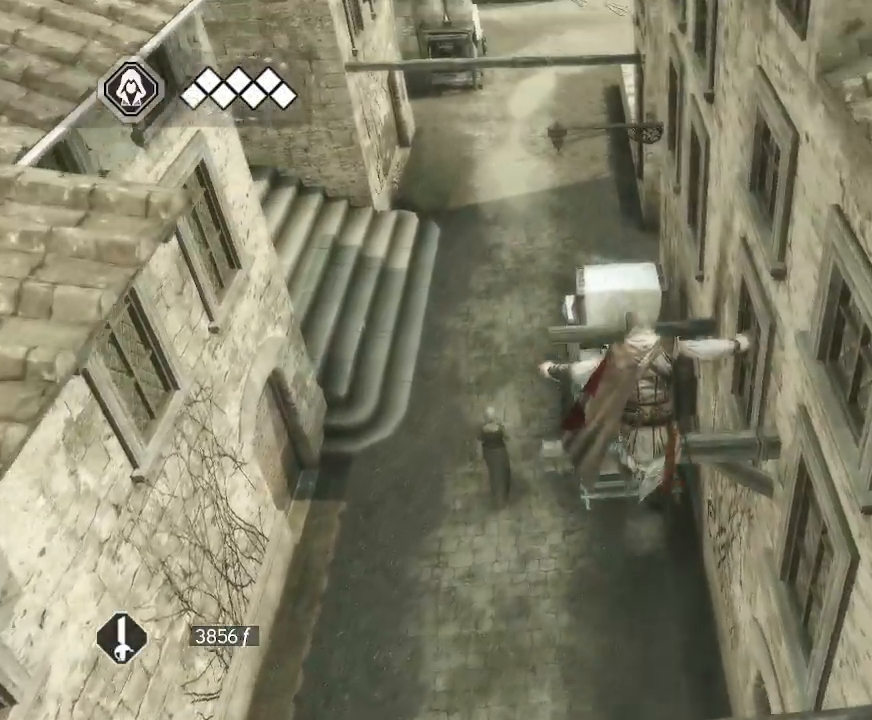
{"keys": [], "mouse": ["right"], "mouse_move": "left", "events": []}
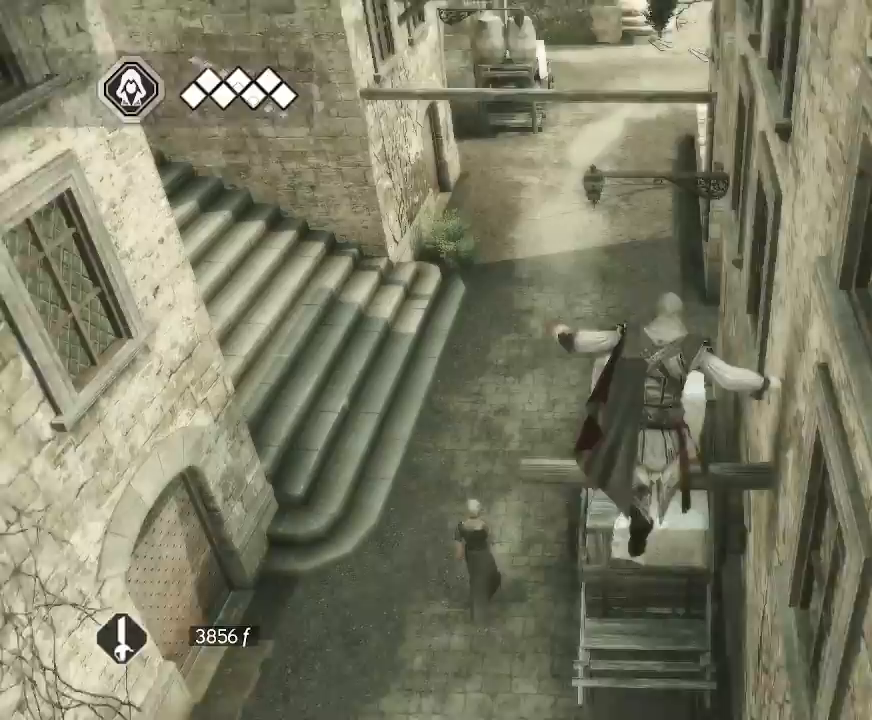
{"keys": [], "mouse": ["right"], "mouse_move": "still", "events": []}
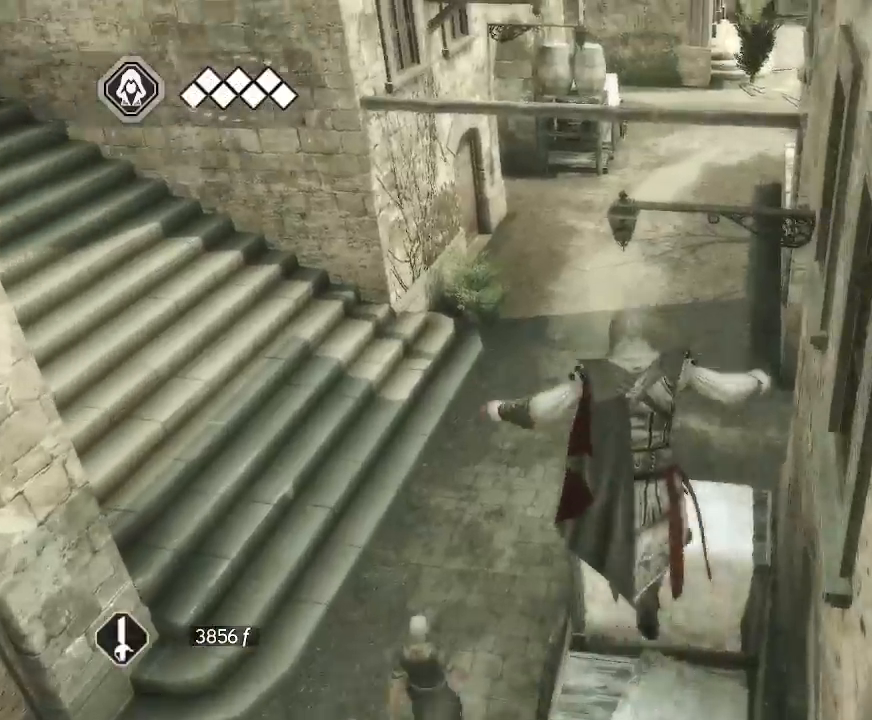
{"keys": [], "mouse": [], "mouse_move": "left", "events": [[500, "mouse_right", "up"]]}
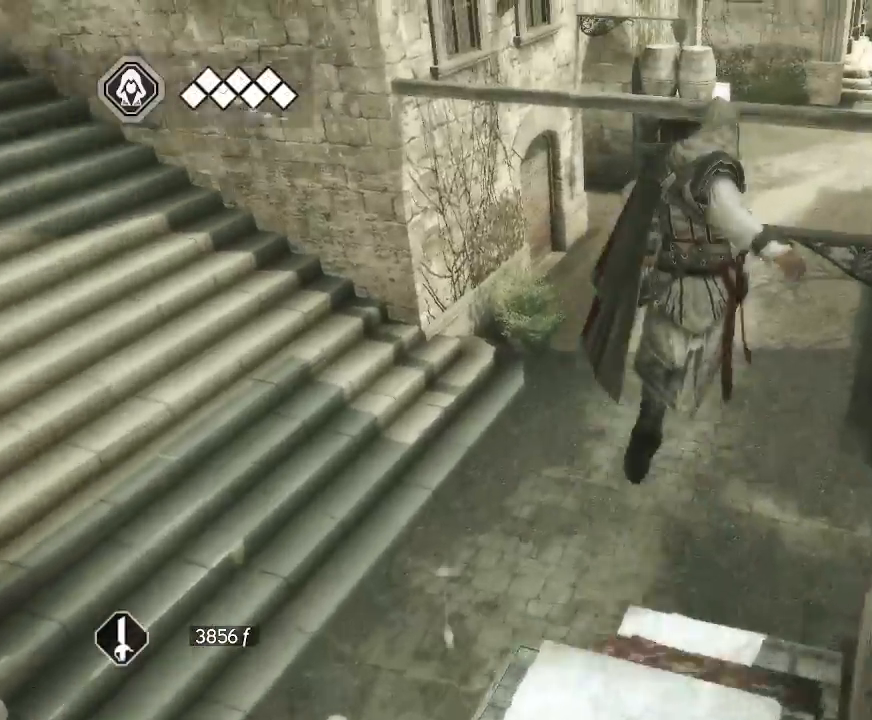
{"keys": [], "mouse": [], "mouse_move": "still", "events": []}
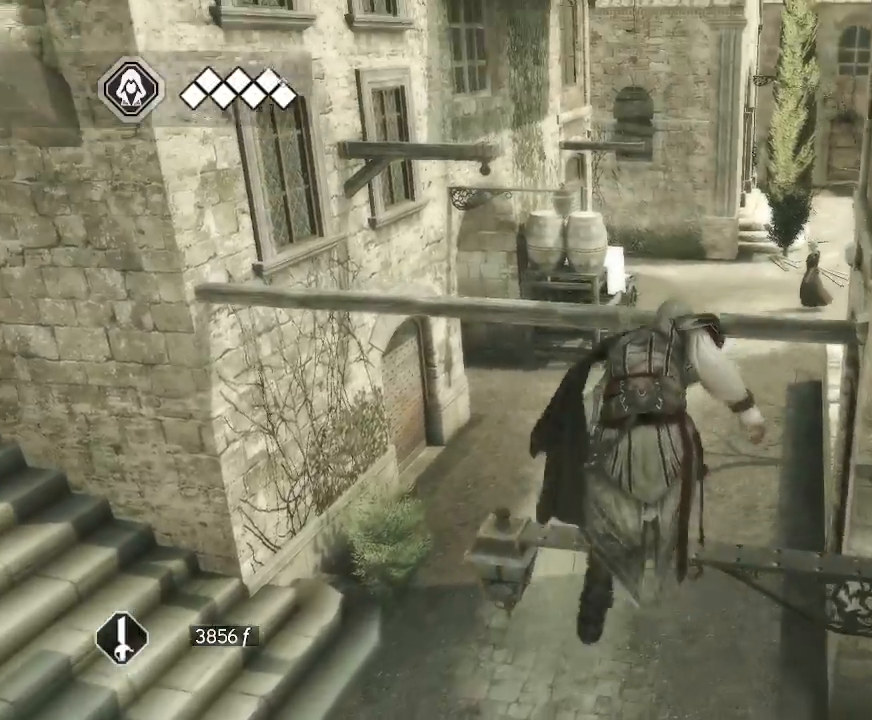
{"keys": [], "mouse": [], "mouse_move": "down", "events": []}
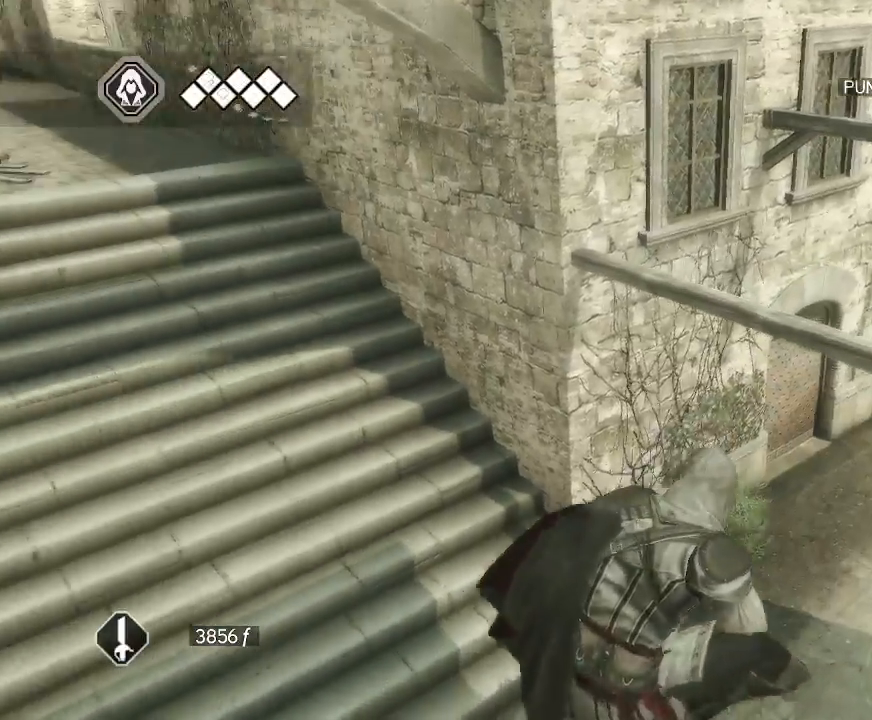
{"keys": [], "mouse": [], "mouse_move": "still", "events": []}
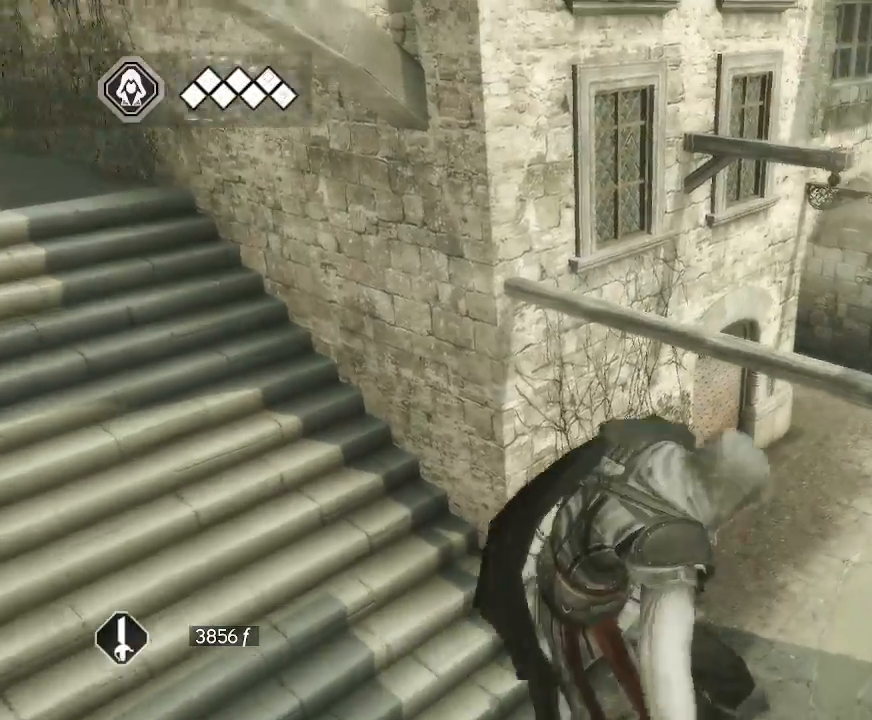
{"keys": [], "mouse": [], "mouse_move": "still", "events": []}
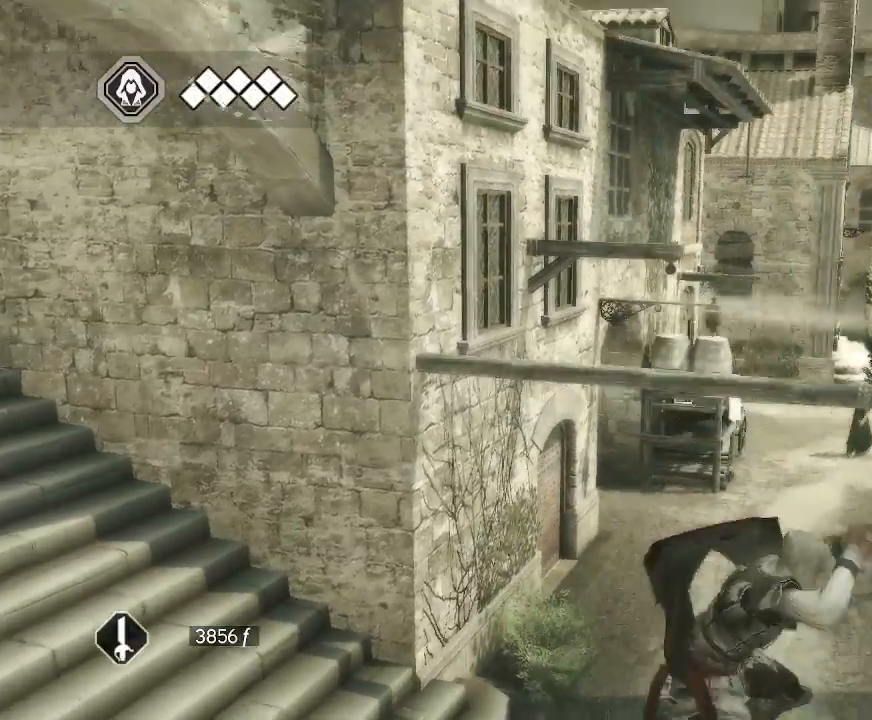
{"keys": [], "mouse": [], "mouse_move": "still", "events": []}
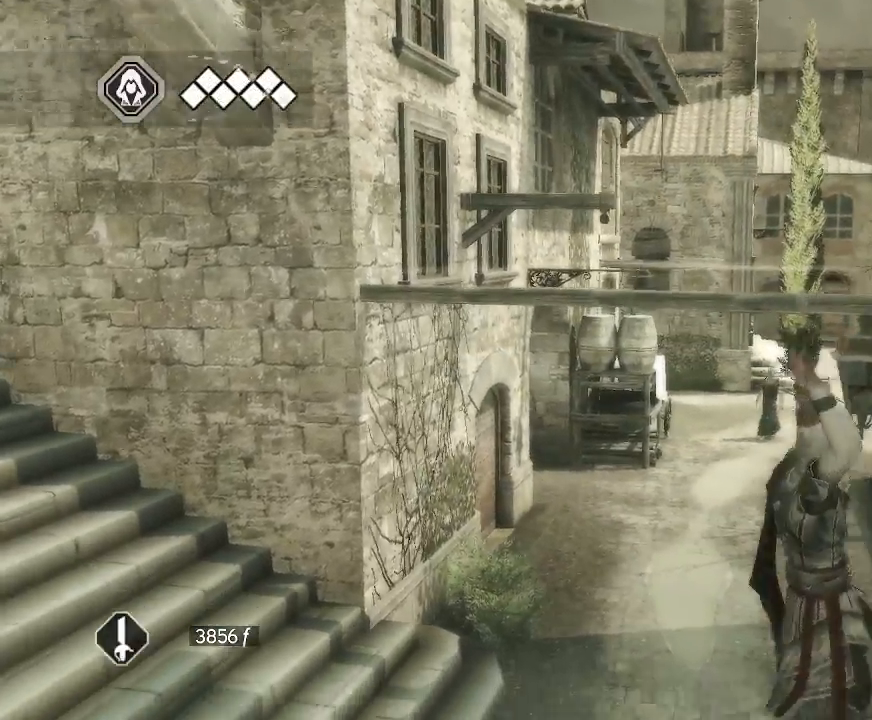
{"keys": [], "mouse": [], "mouse_move": "up-right", "events": []}
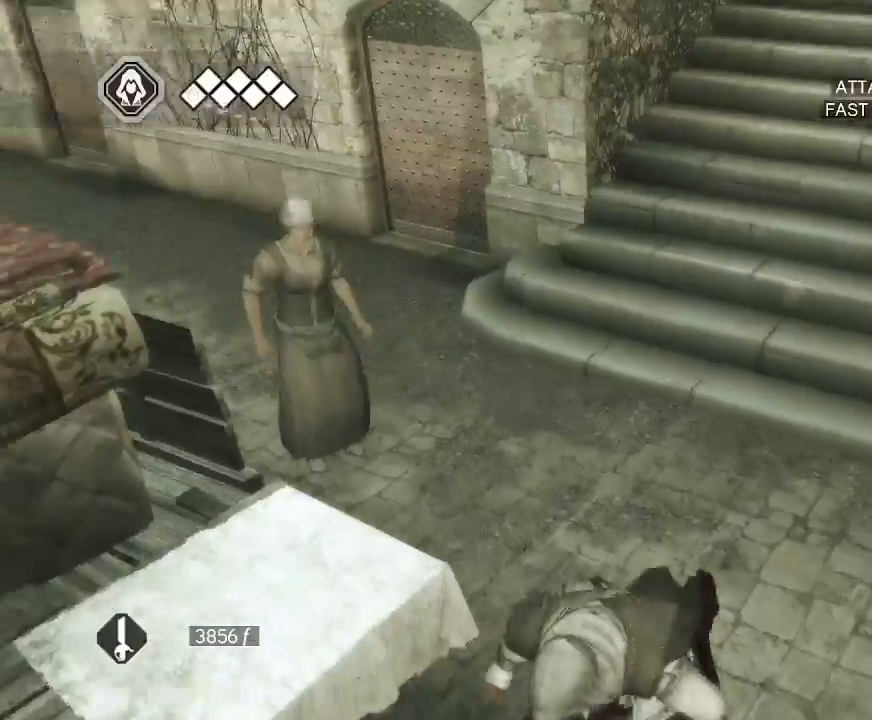
{"keys": [], "mouse": ["right"], "mouse_move": "still", "events": [[467, "mouse_right", "down"]]}
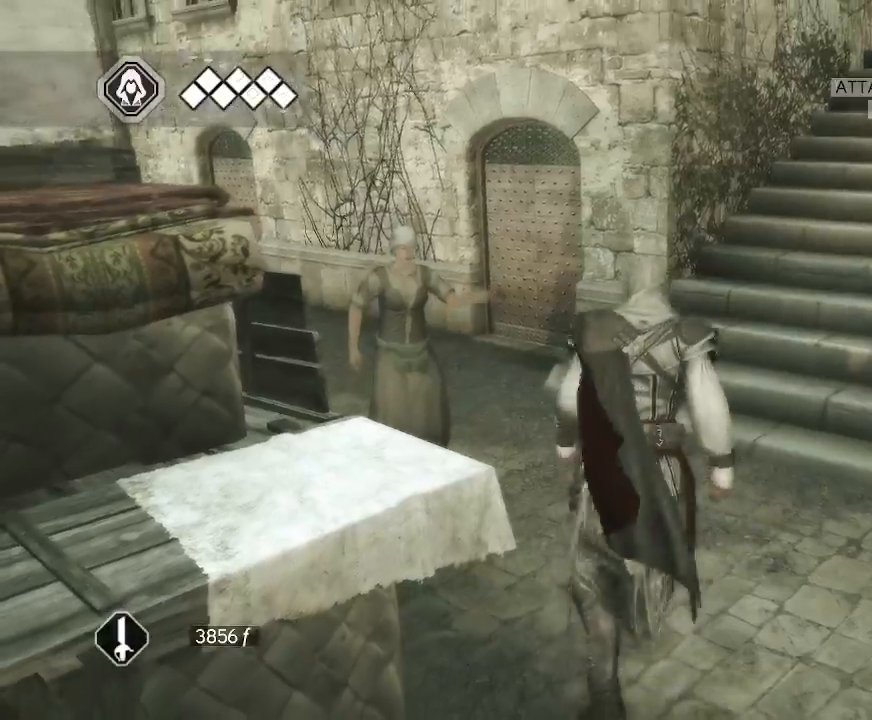
{"keys": [], "mouse": ["right"], "mouse_move": "still", "events": []}
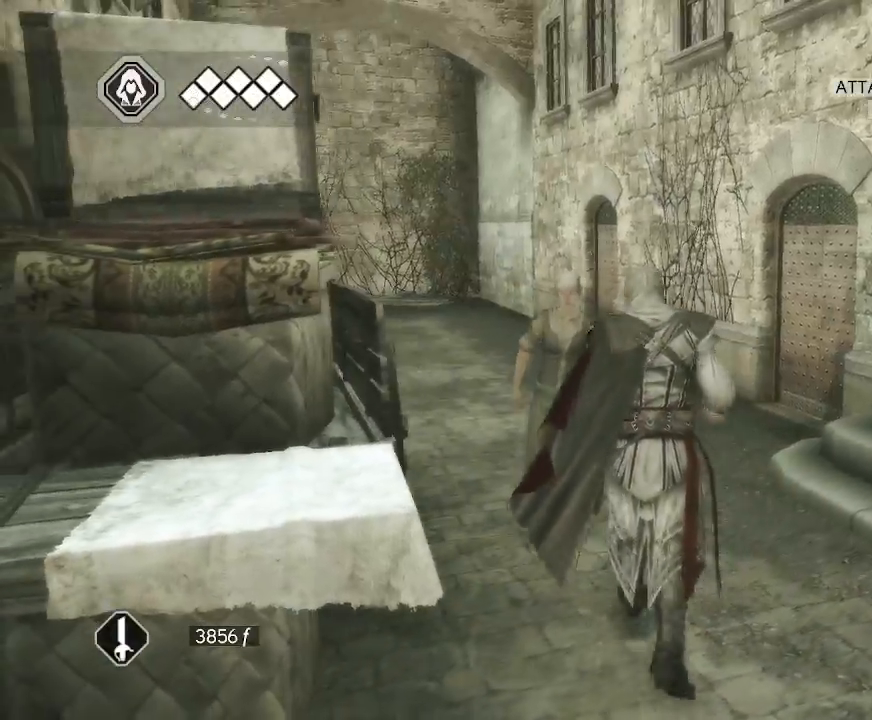
{"keys": [], "mouse": ["right"], "mouse_move": "left", "events": []}
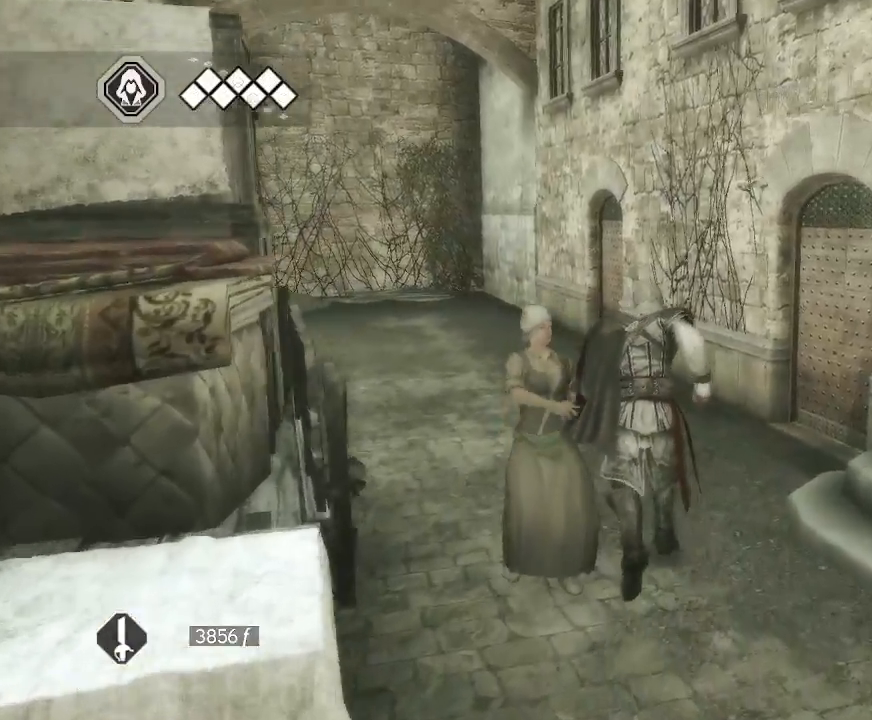
{"keys": [], "mouse": ["right"], "mouse_move": "still", "events": []}
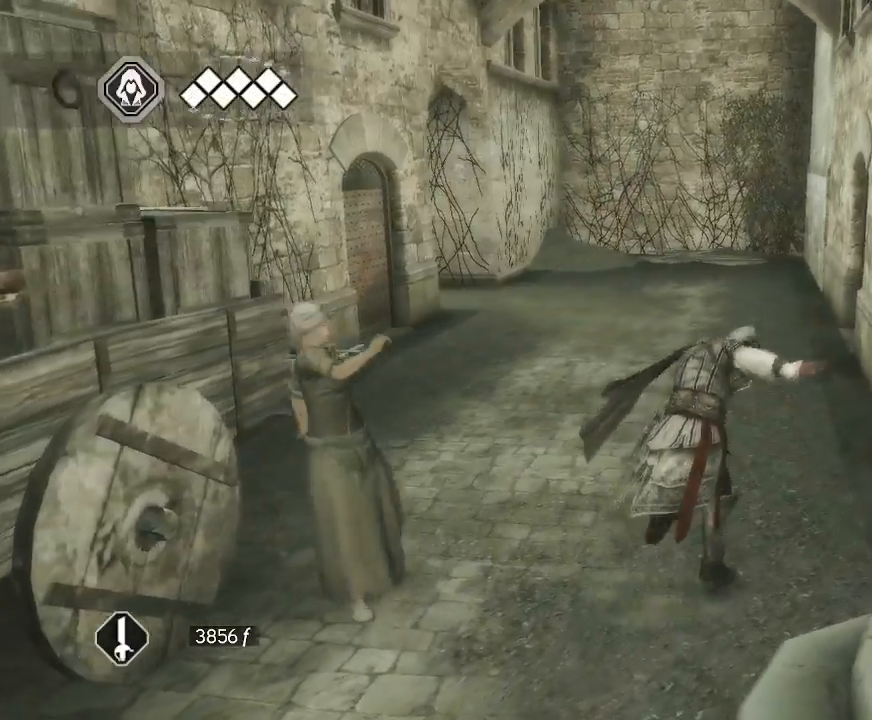
{"keys": [], "mouse": ["right"], "mouse_move": "up-left", "events": []}
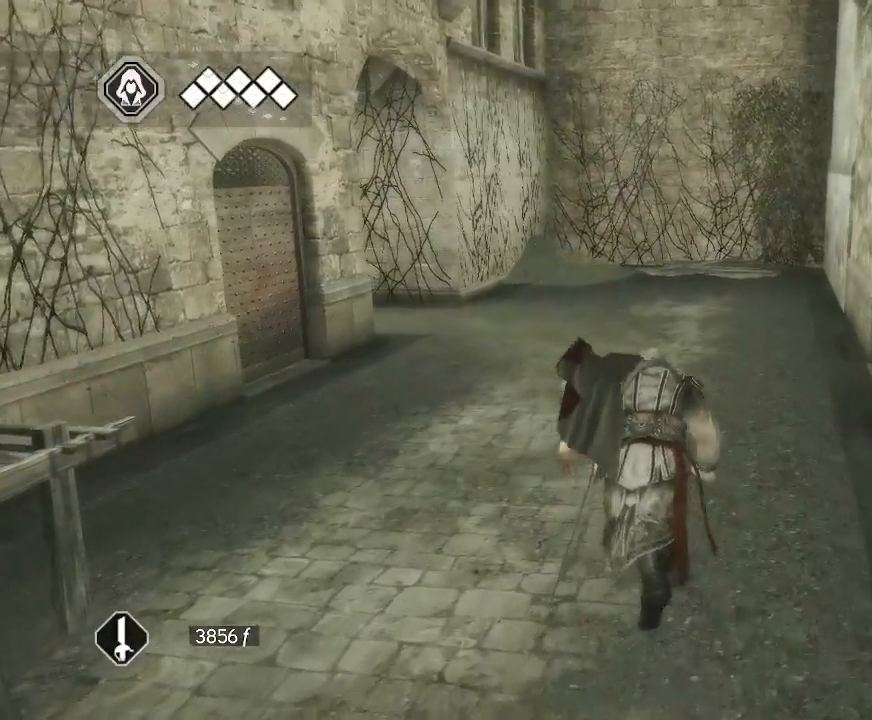
{"keys": [], "mouse": ["right"], "mouse_move": "still", "events": []}
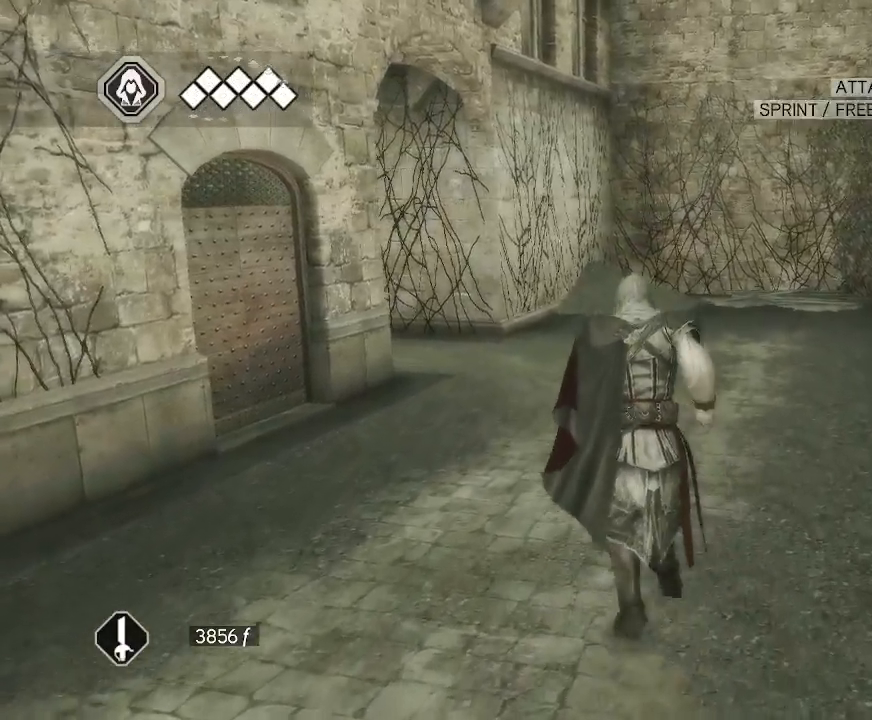
{"keys": [], "mouse": ["right"], "mouse_move": "left", "events": []}
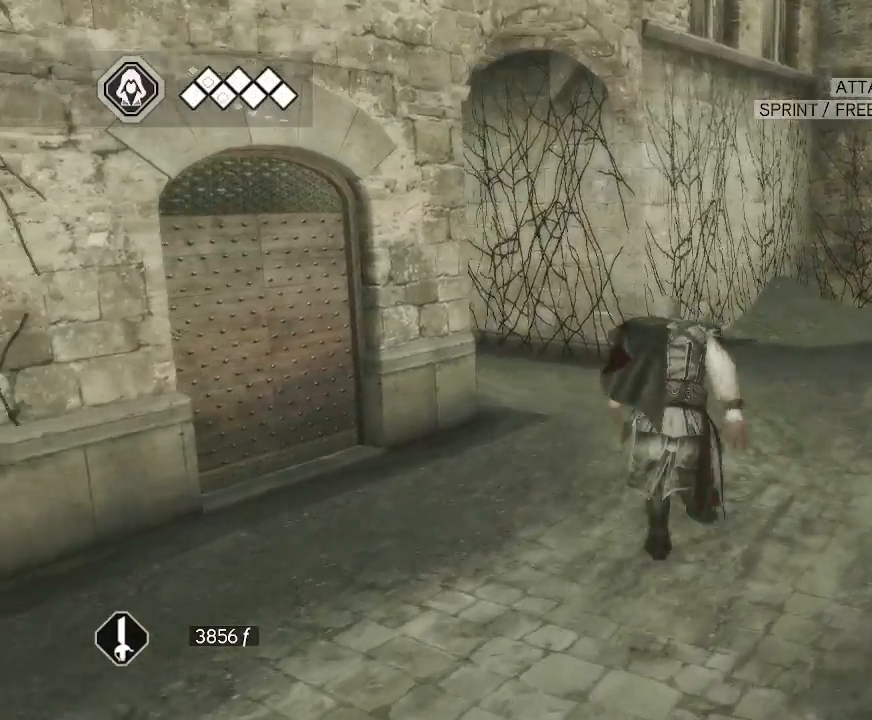
{"keys": [], "mouse": ["right"], "mouse_move": "still", "events": []}
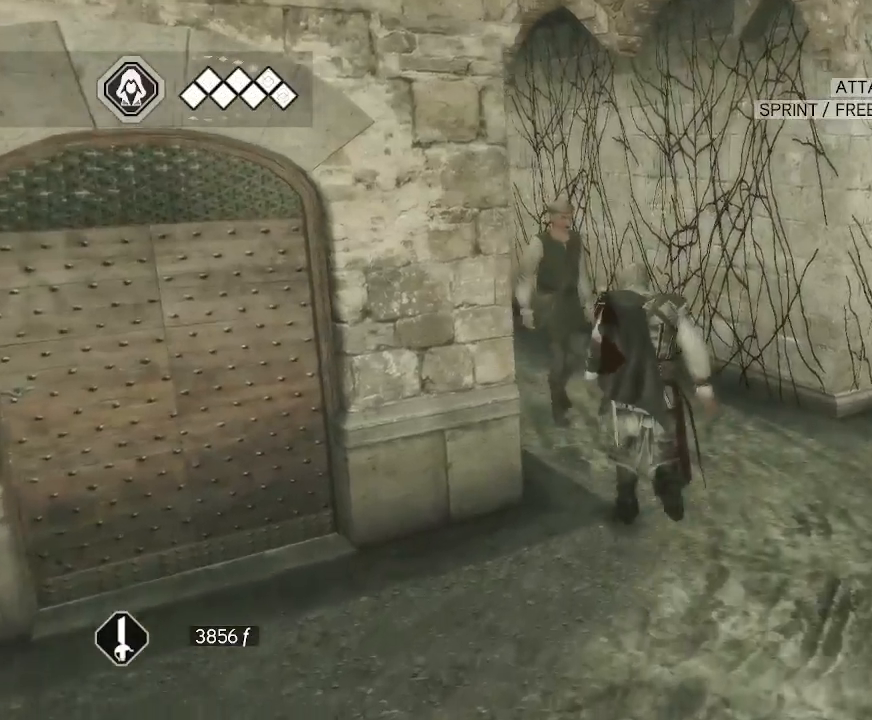
{"keys": [], "mouse": ["right"], "mouse_move": "right", "events": []}
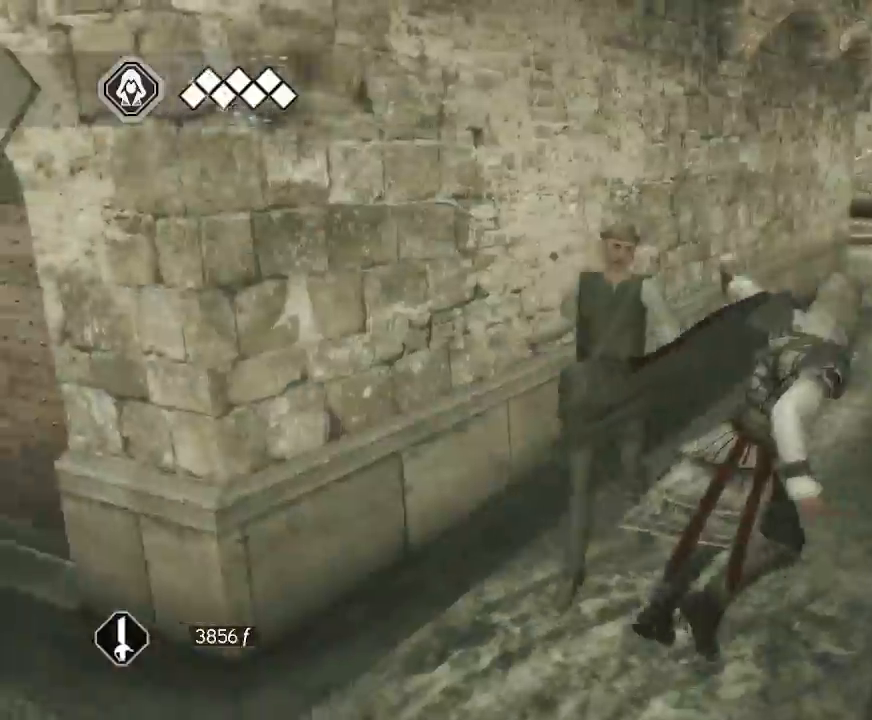
{"keys": [], "mouse": ["right"], "mouse_move": "still", "events": []}
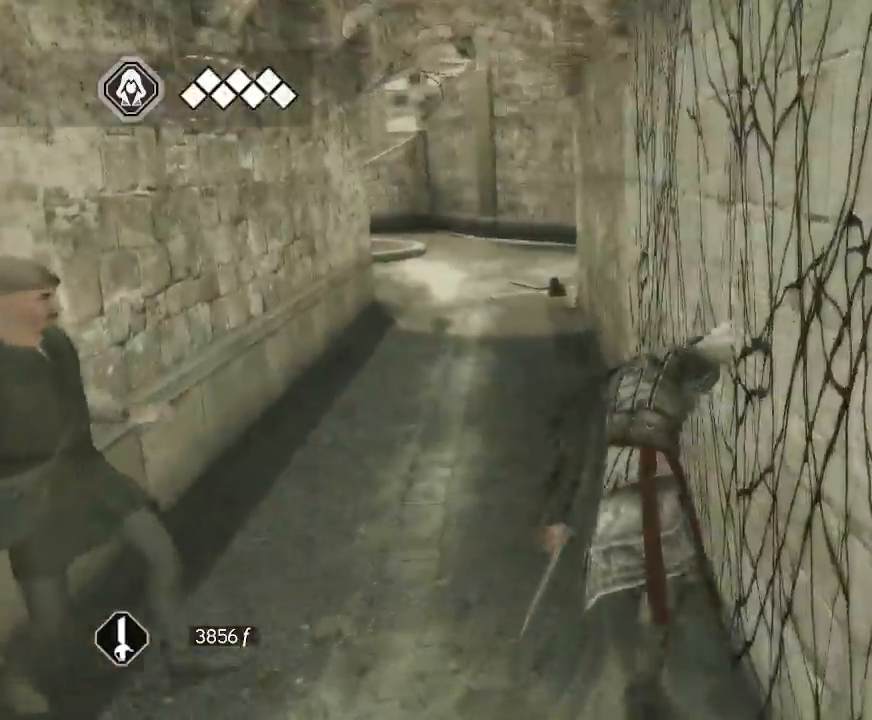
{"keys": [], "mouse": ["right"], "mouse_move": "still", "events": []}
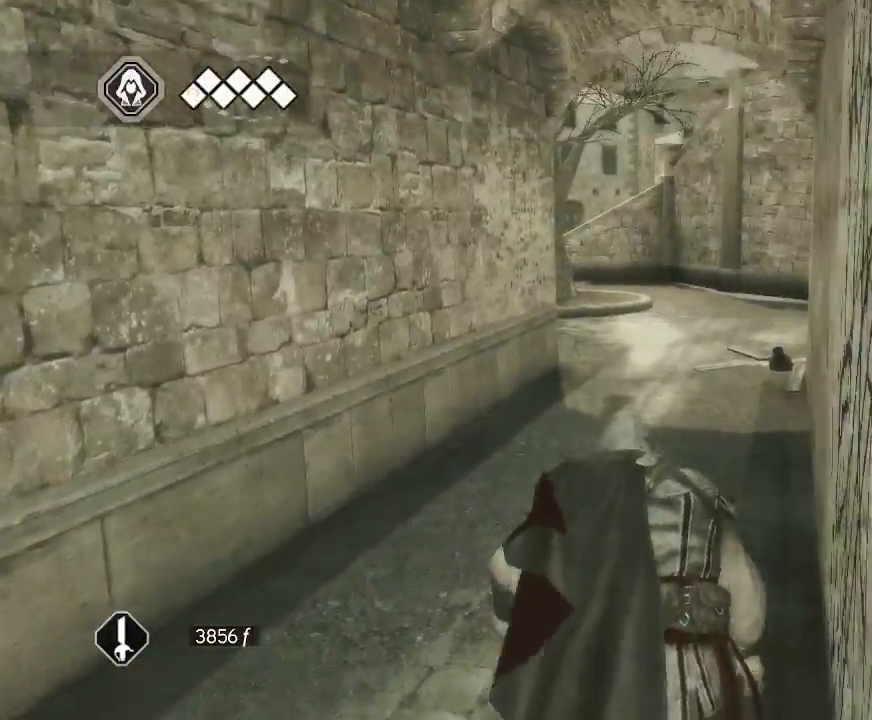
{"keys": [], "mouse": ["right"], "mouse_move": "still", "events": []}
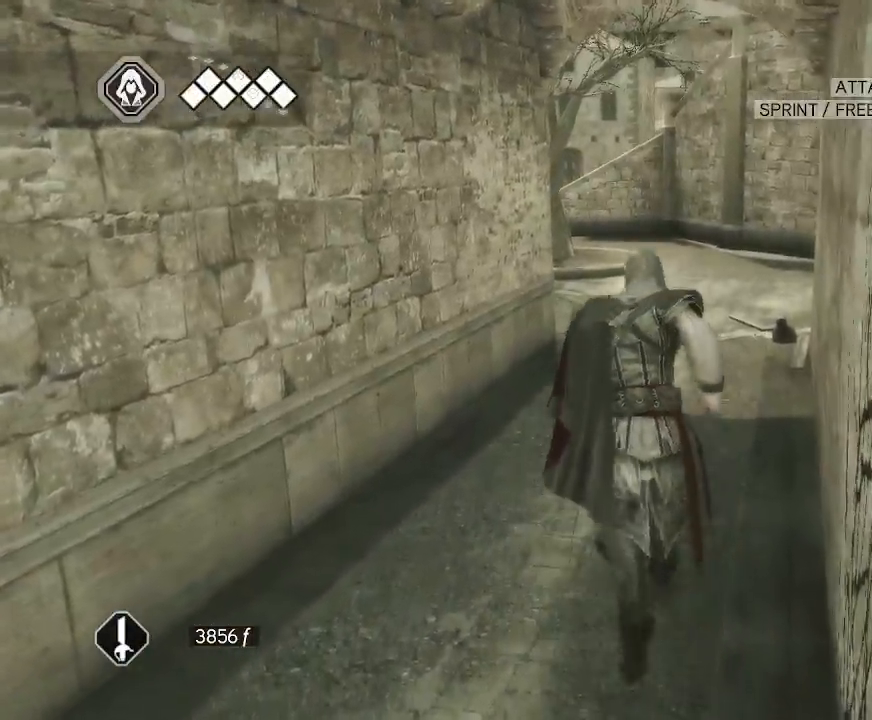
{"keys": [], "mouse": ["right"], "mouse_move": "still", "events": []}
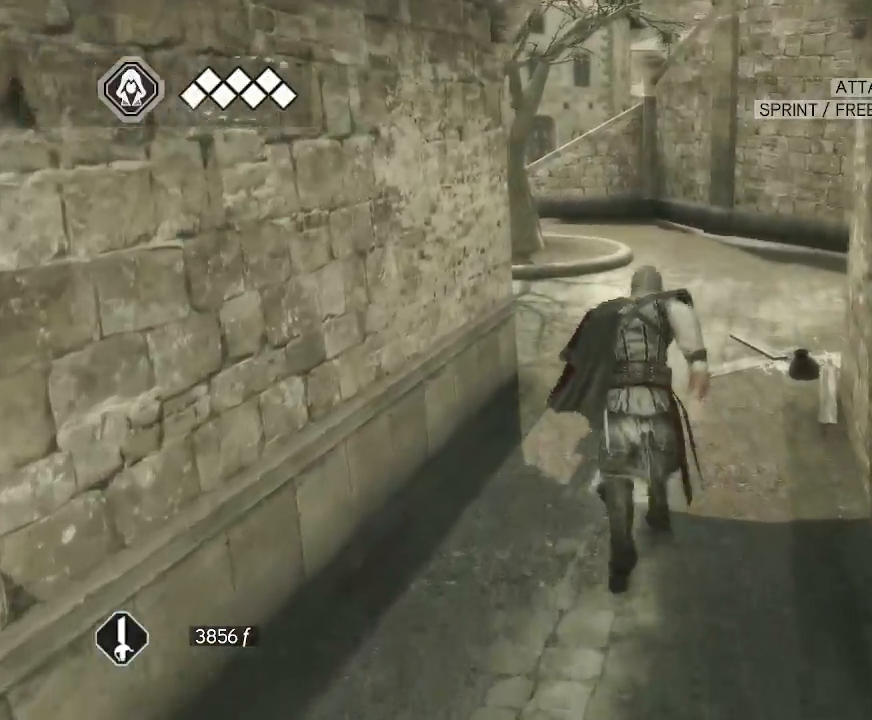
{"keys": [], "mouse": ["right"], "mouse_move": "right", "events": []}
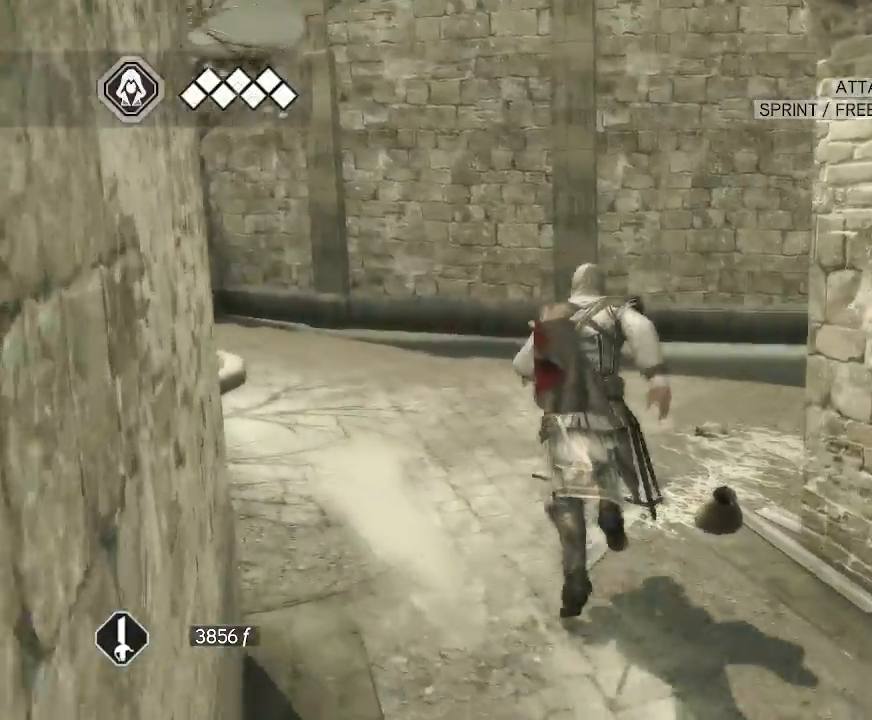
{"keys": [], "mouse": ["right"], "mouse_move": "left", "events": []}
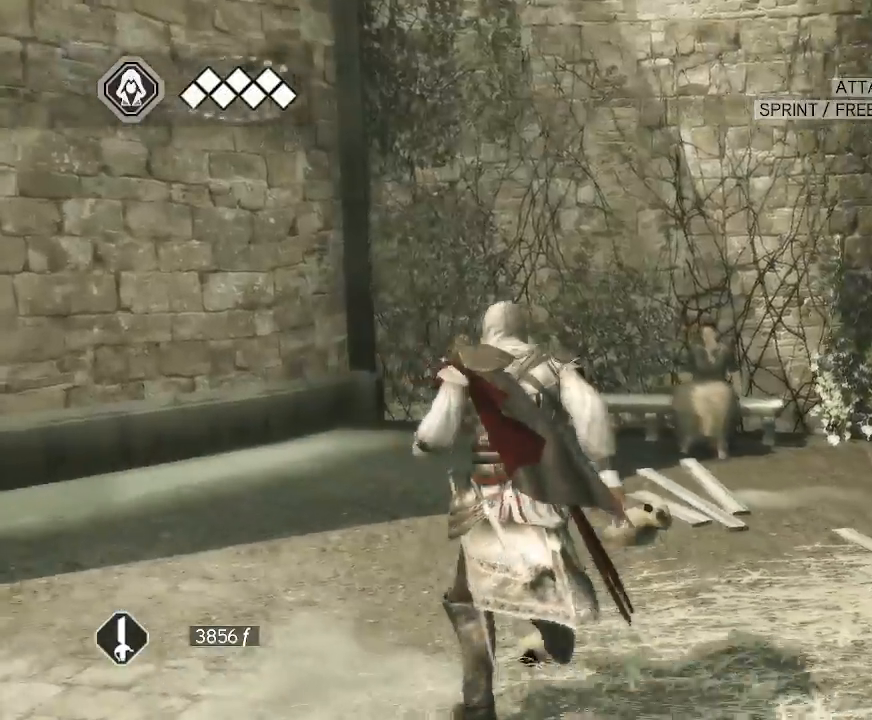
{"keys": [], "mouse": [], "mouse_move": "left", "events": [[283, "mouse_right", "up"]]}
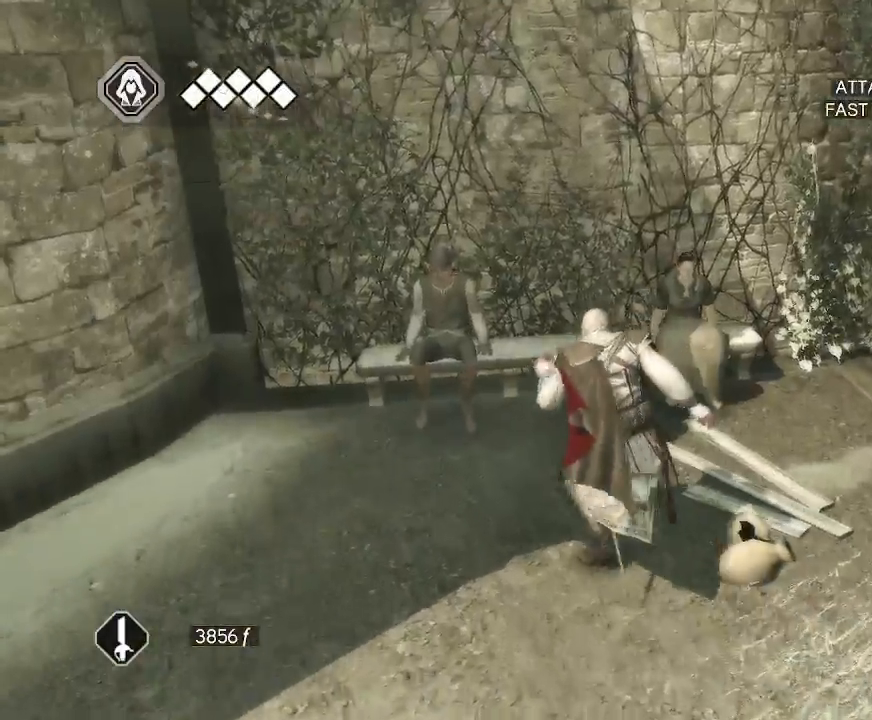
{"keys": [], "mouse": [], "mouse_move": "right", "events": []}